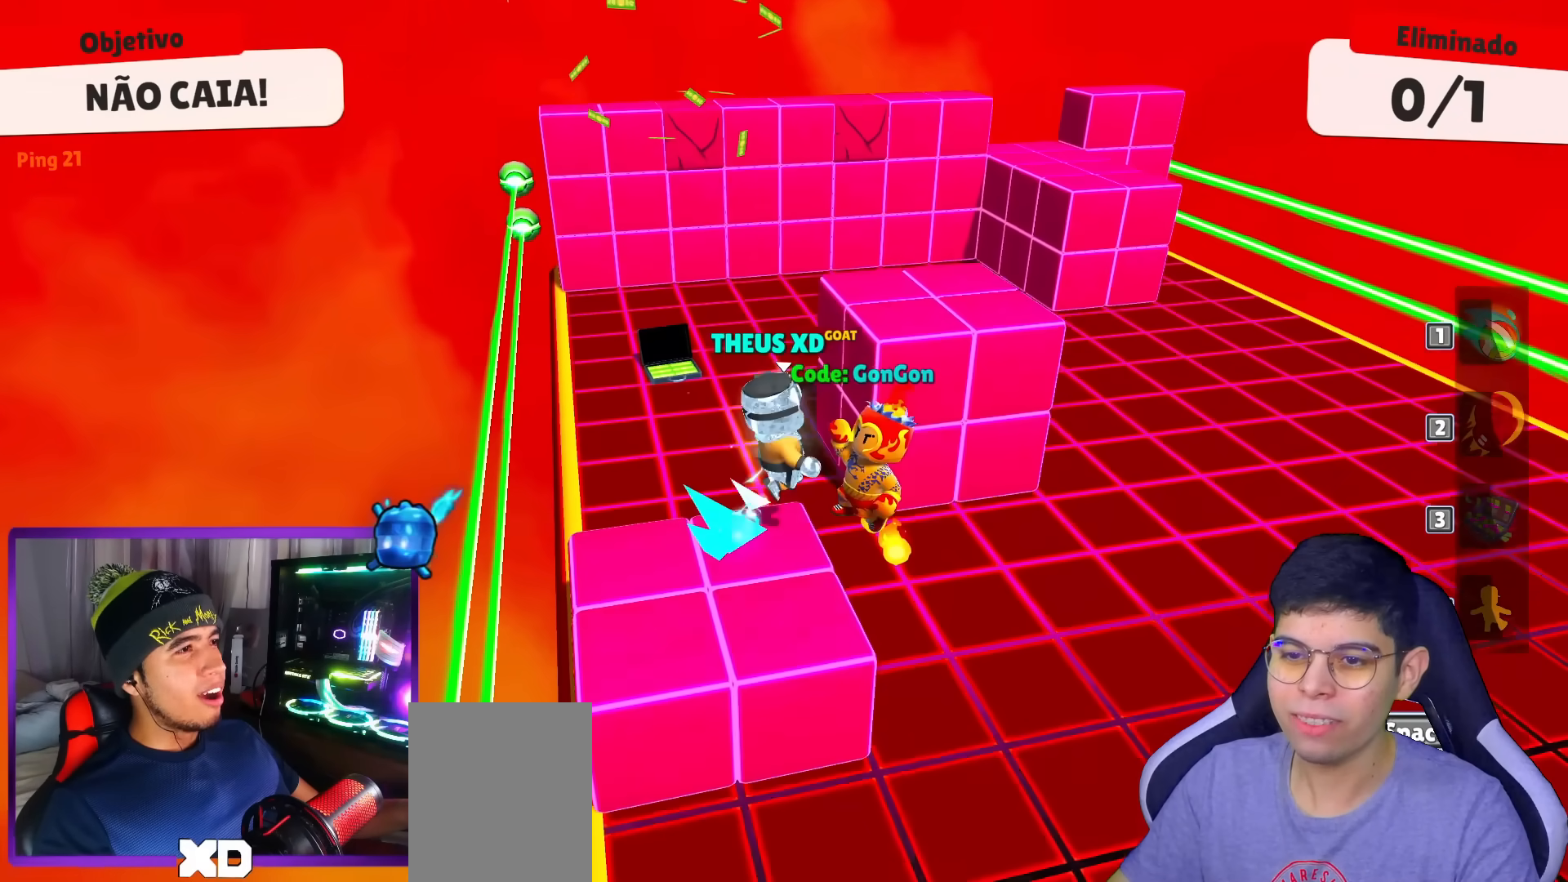
Gameplay with keyboard; each line is a JSON object with the keys held at the frame after it. "events" lists presses ("down") and releases ("up") of "down", "left", "punch", "right", "space", "up" and "volleyball" between this image and that frame as [ms after this image, input, new state], when the widget could be followed in between. No other keys are recorded. Mouse input is not recorded. Key names are as the overlay labels them; some are game actions (e.g. jump) rather than physical keys.
{"keys": ["right"], "events": []}
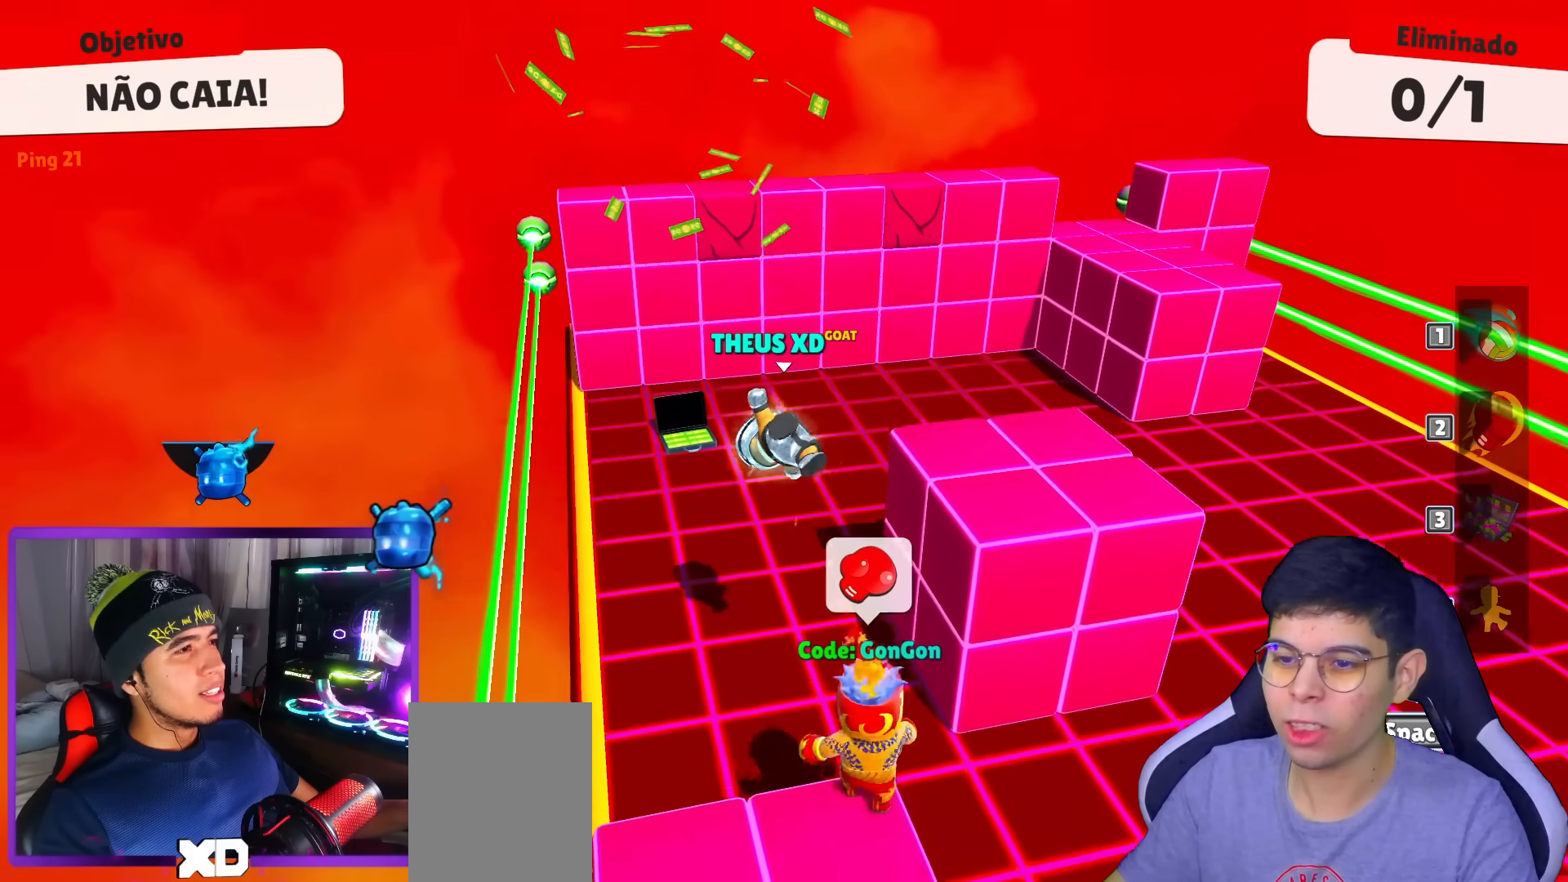
{"keys": ["down", "right"], "events": [[150, "space", "down"], [250, "space", "up"], [334, "down", "down"]]}
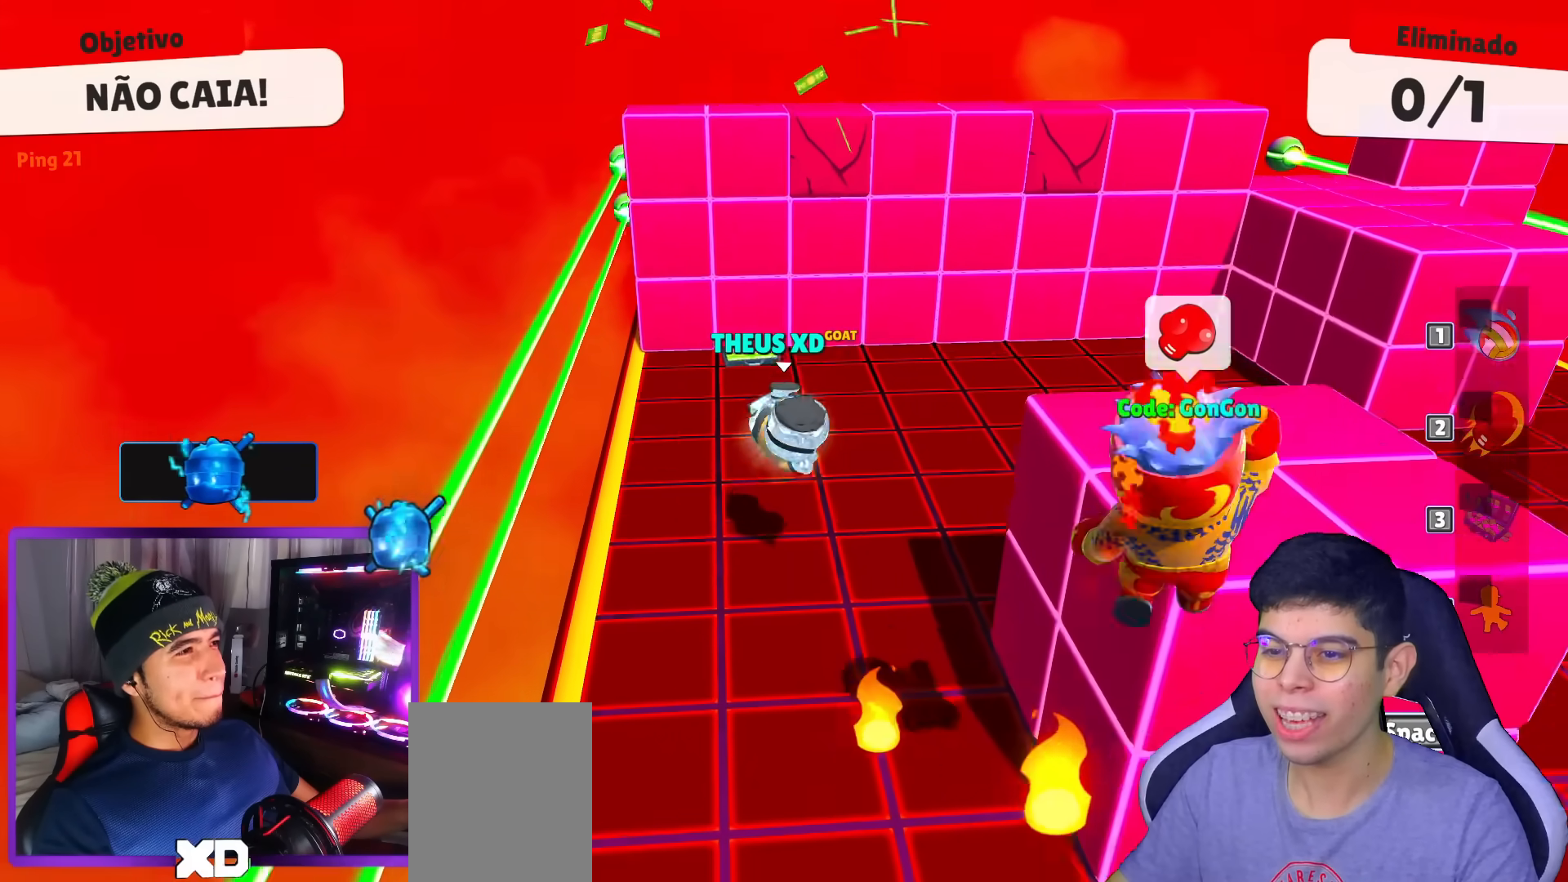
{"keys": ["down", "right"], "events": [[267, "down", "up"], [450, "down", "down"]]}
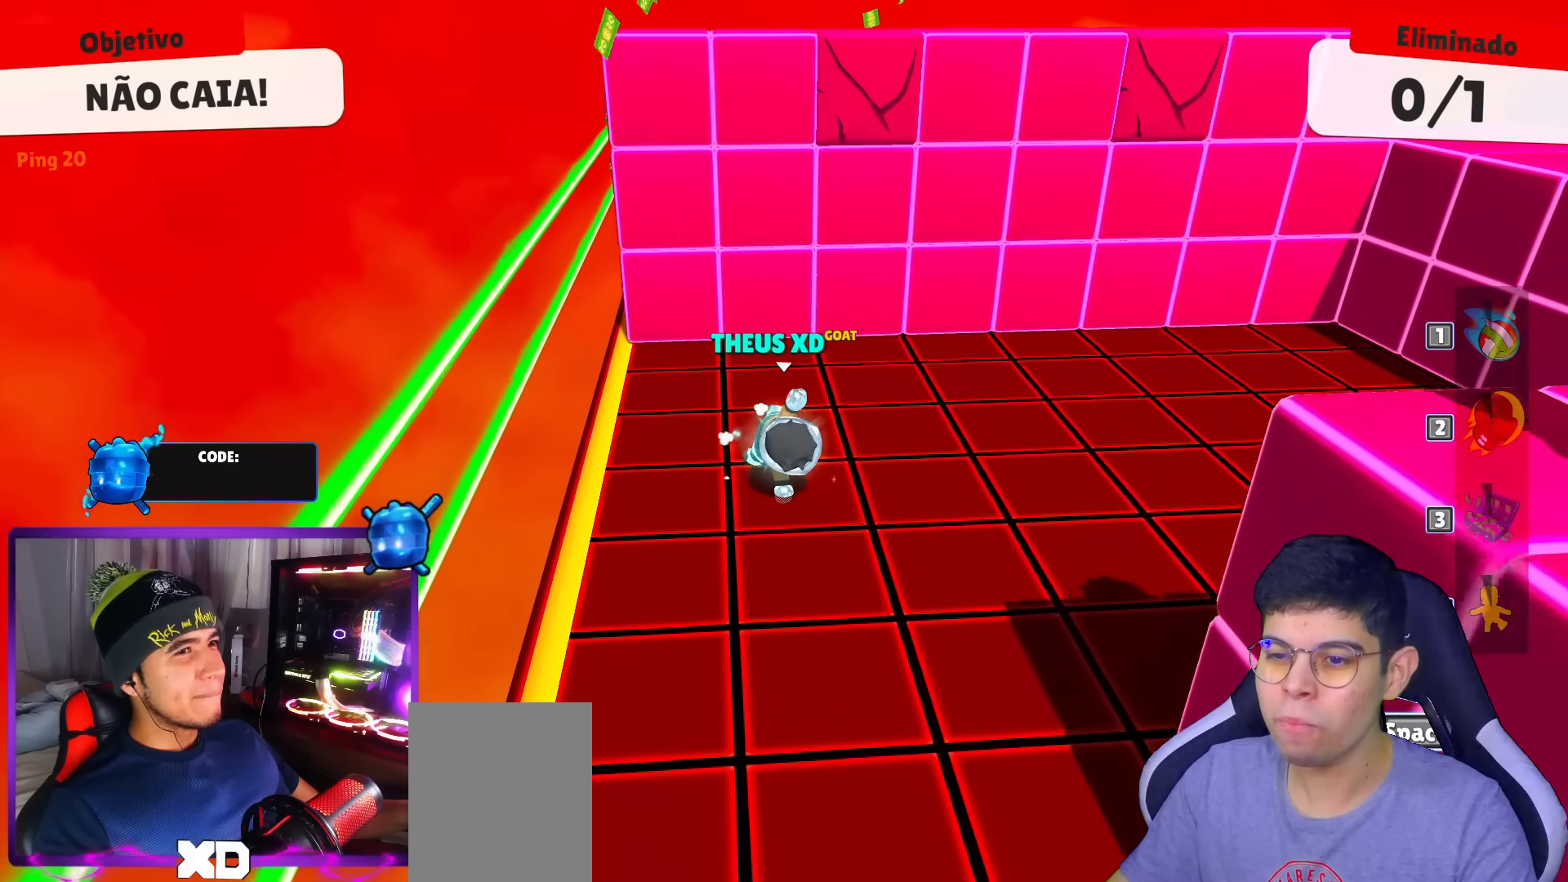
{"keys": ["down", "right"], "events": []}
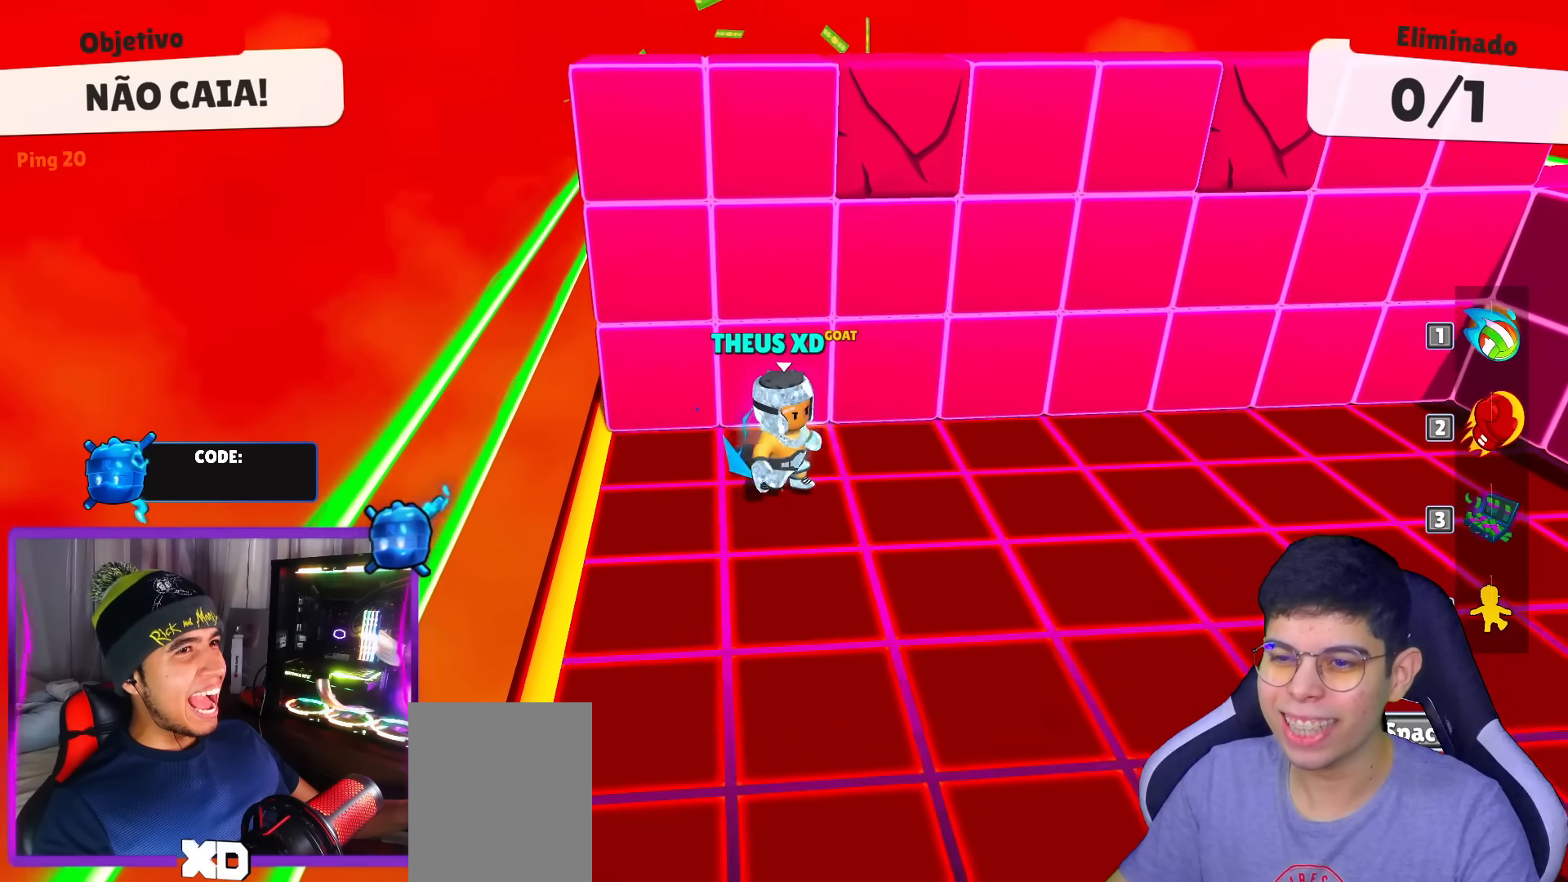
{"keys": ["down"], "events": [[300, "right", "up"]]}
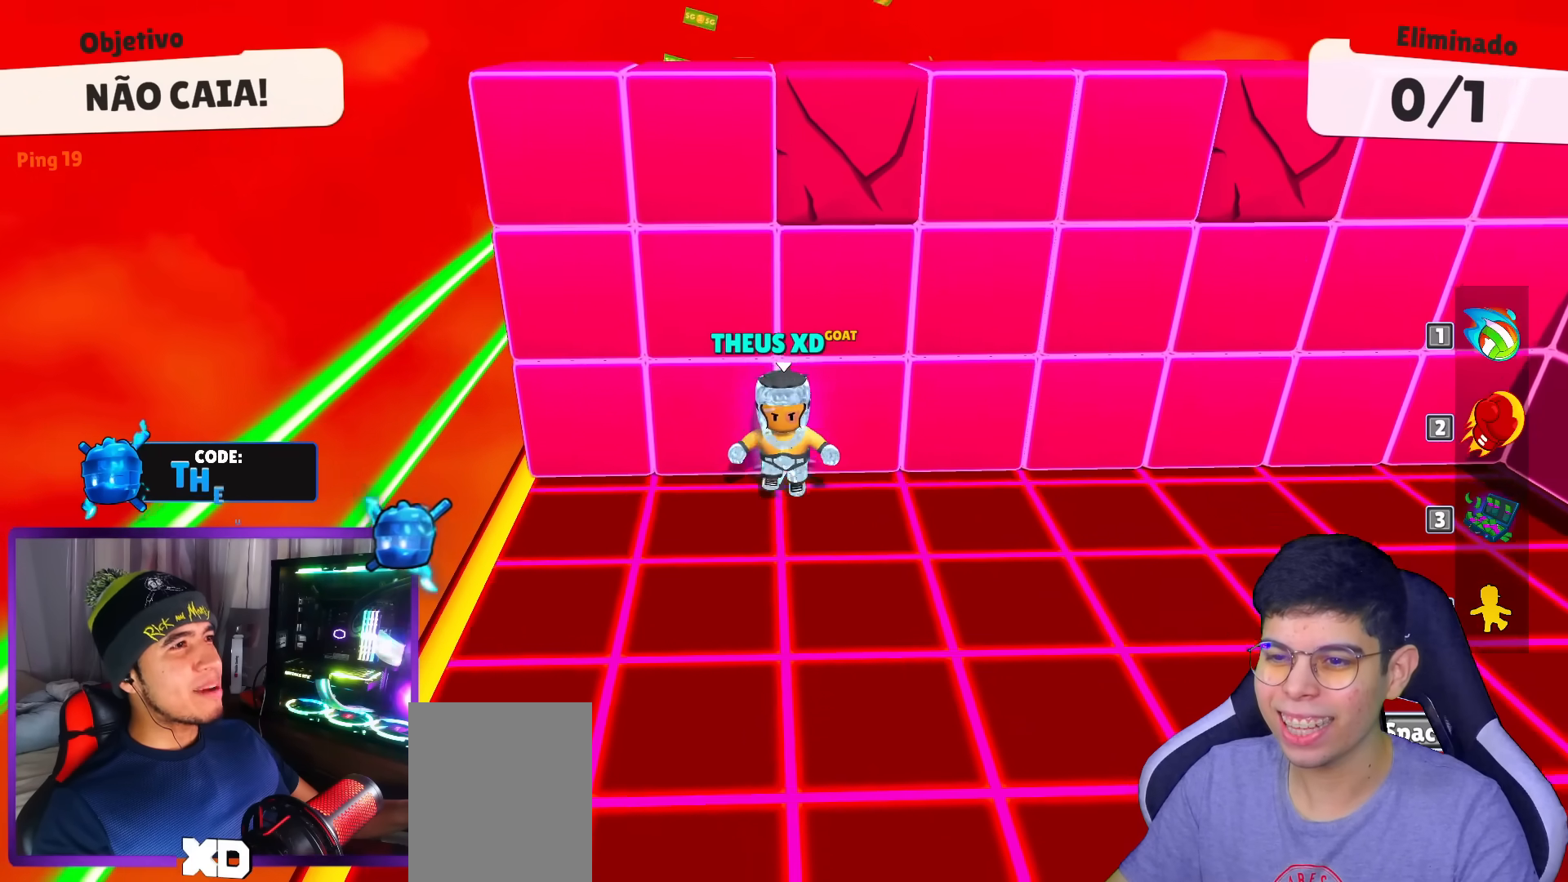
{"keys": ["down"], "events": []}
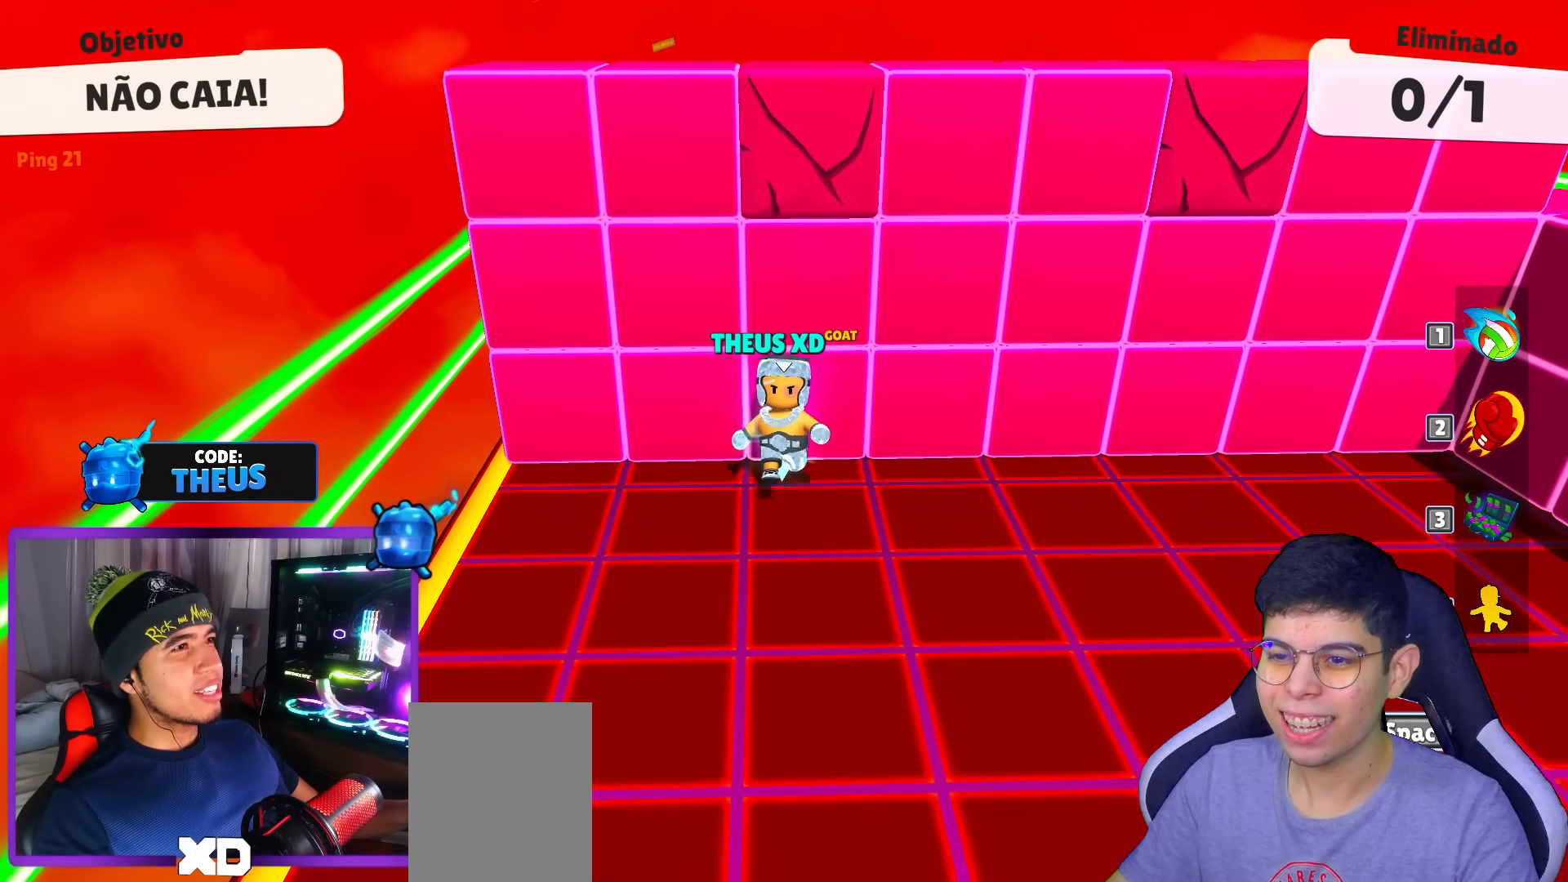
{"keys": ["right"], "events": [[133, "space", "down"], [283, "space", "up"], [333, "right", "down"], [367, "down", "up"], [367, "volleyball", "down"], [400, "volleyball", "up"]]}
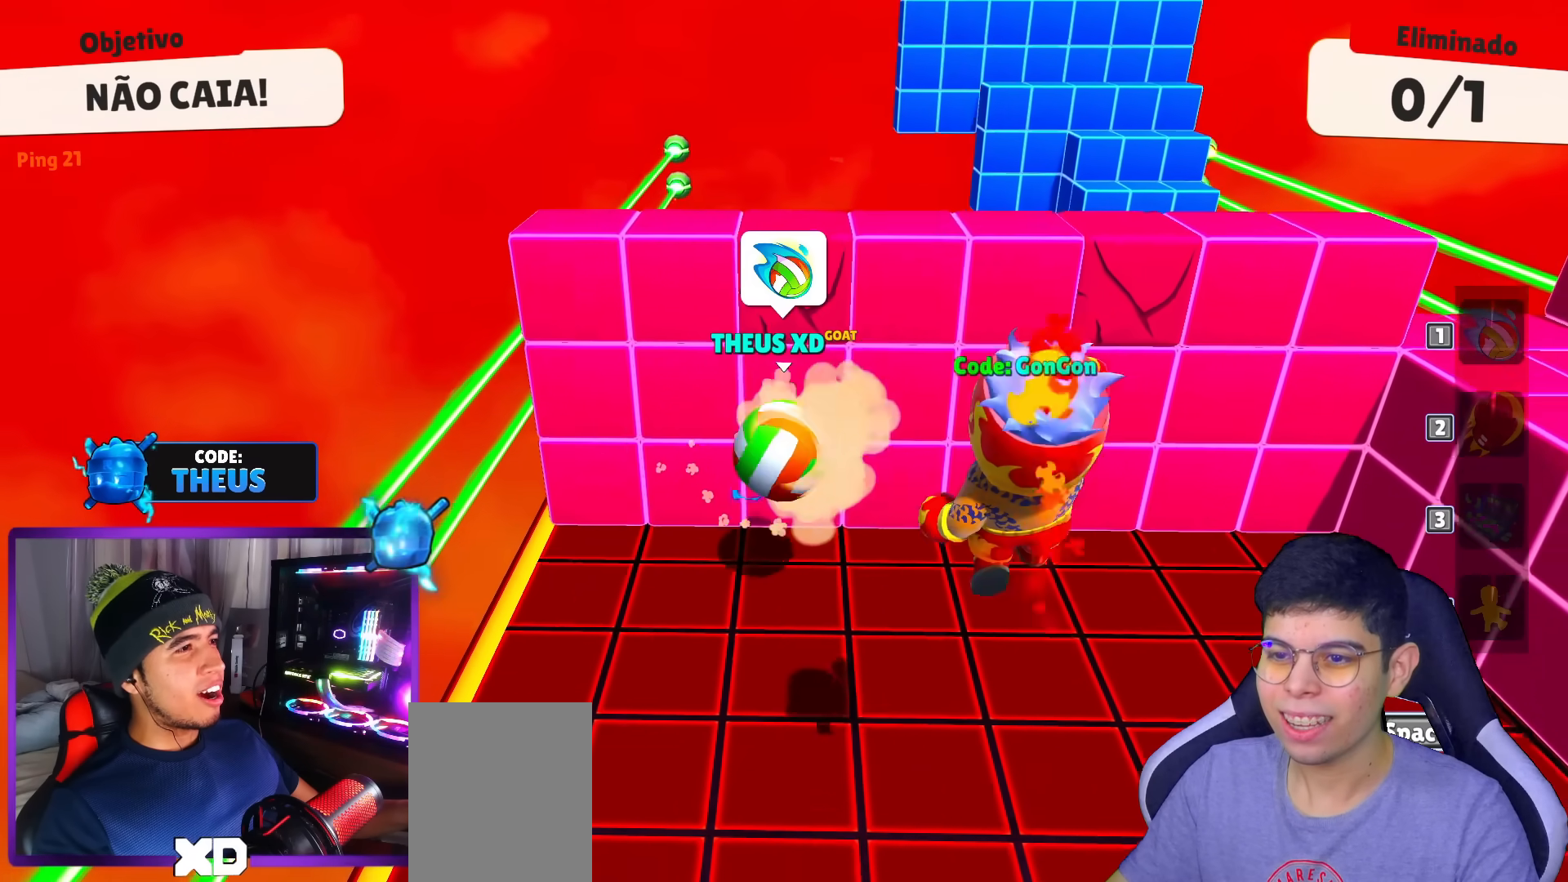
{"keys": ["down"], "events": [[17, "right", "up"], [67, "down", "down"], [67, "left", "down"], [484, "left", "up"]]}
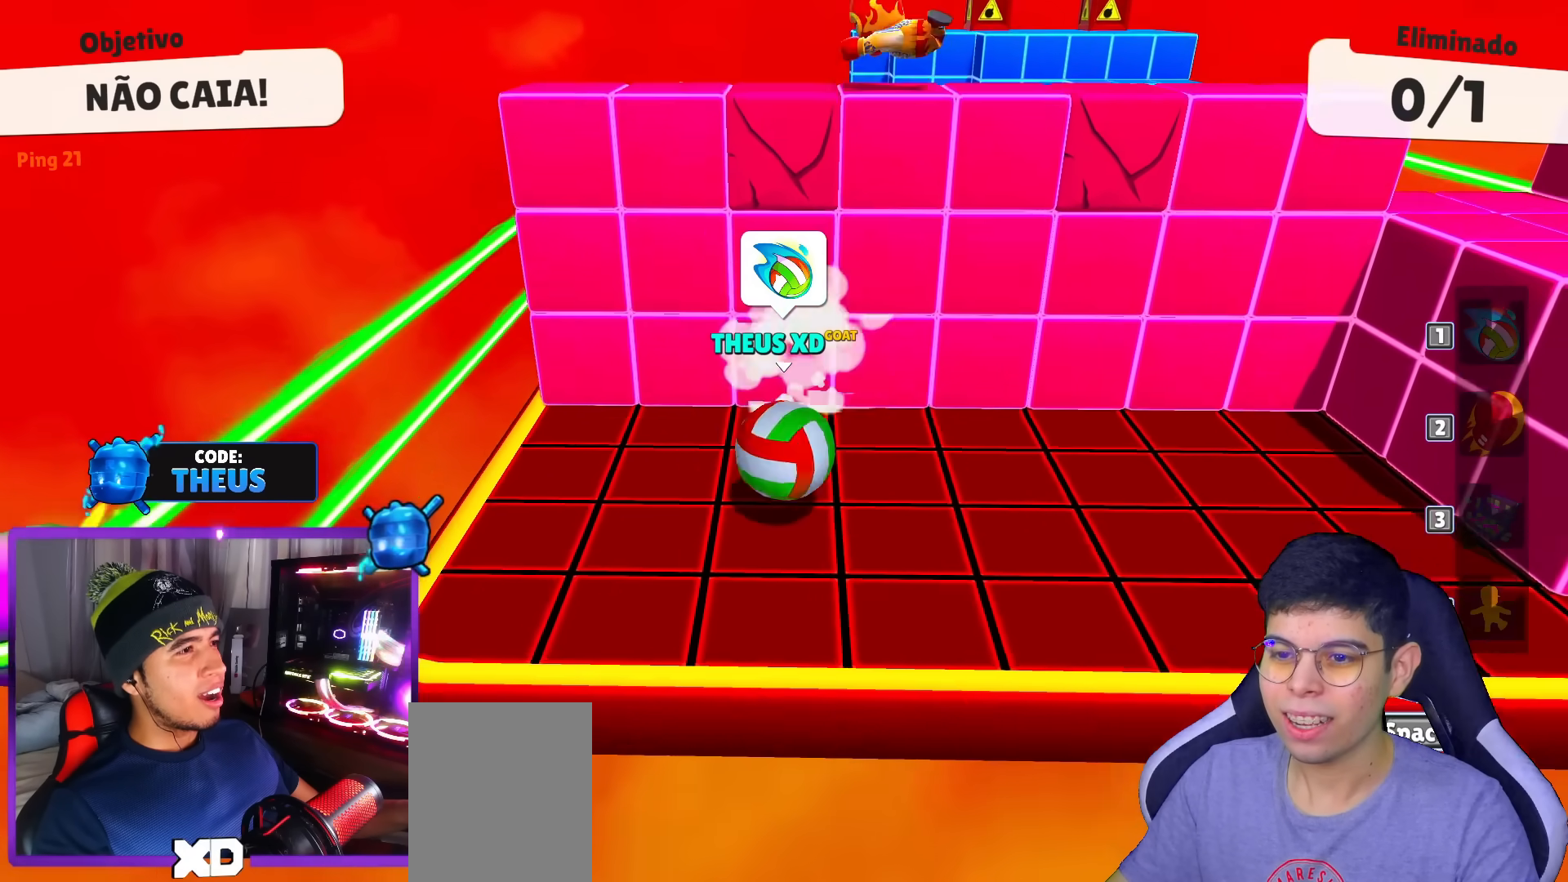
{"keys": ["space", "up"], "events": [[116, "right", "down"], [116, "space", "down"], [166, "down", "up"], [216, "space", "up"], [266, "right", "up"], [266, "up", "down"], [500, "space", "down"]]}
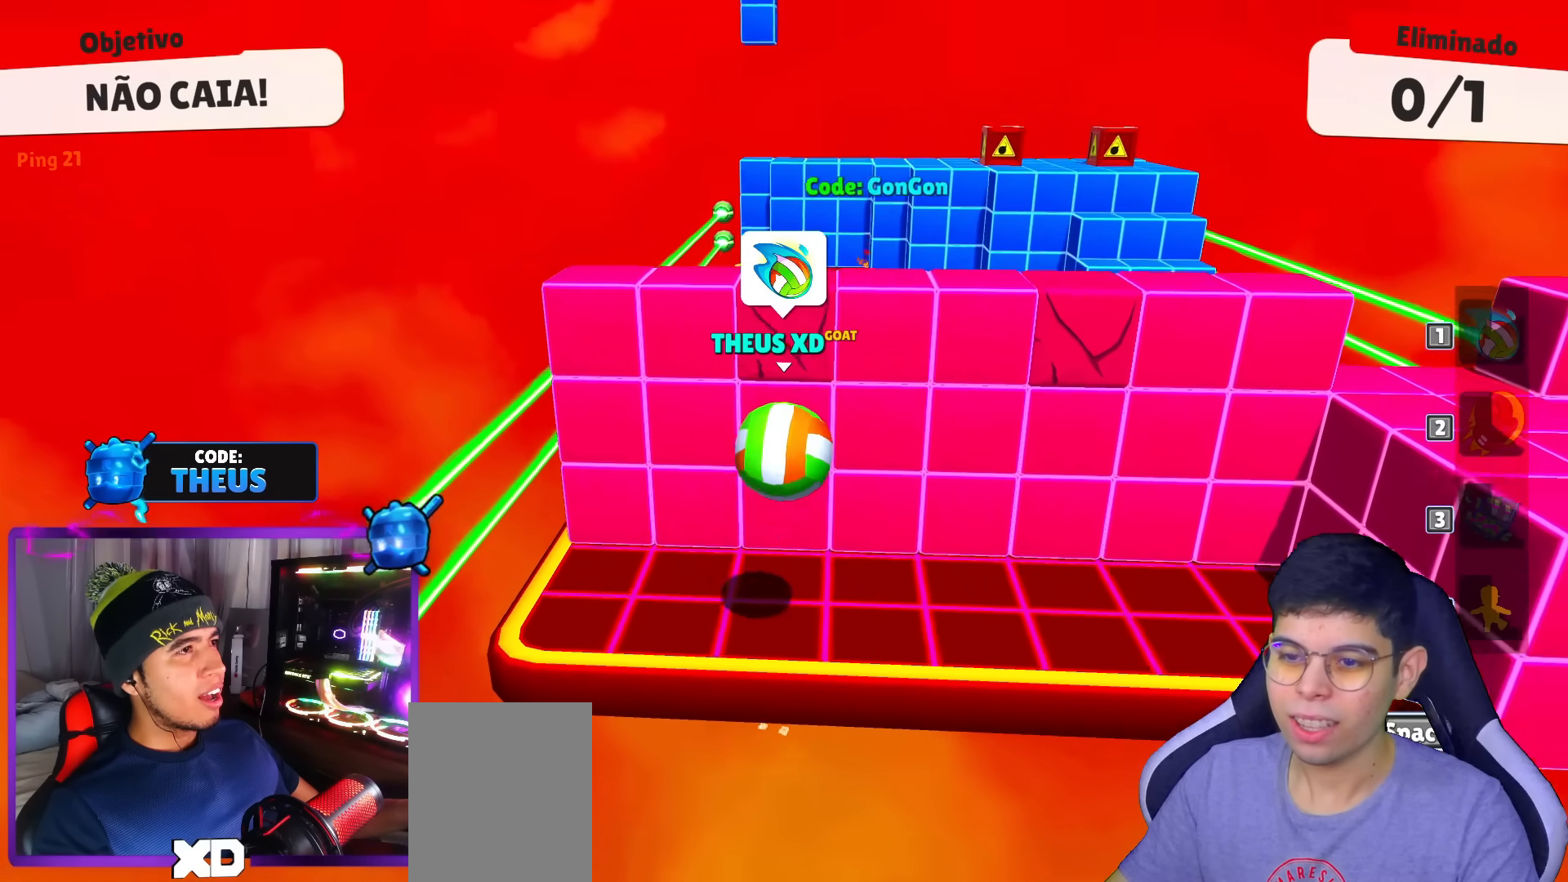
{"keys": ["up"], "events": [[83, "space", "up"], [334, "left", "down"], [467, "left", "up"]]}
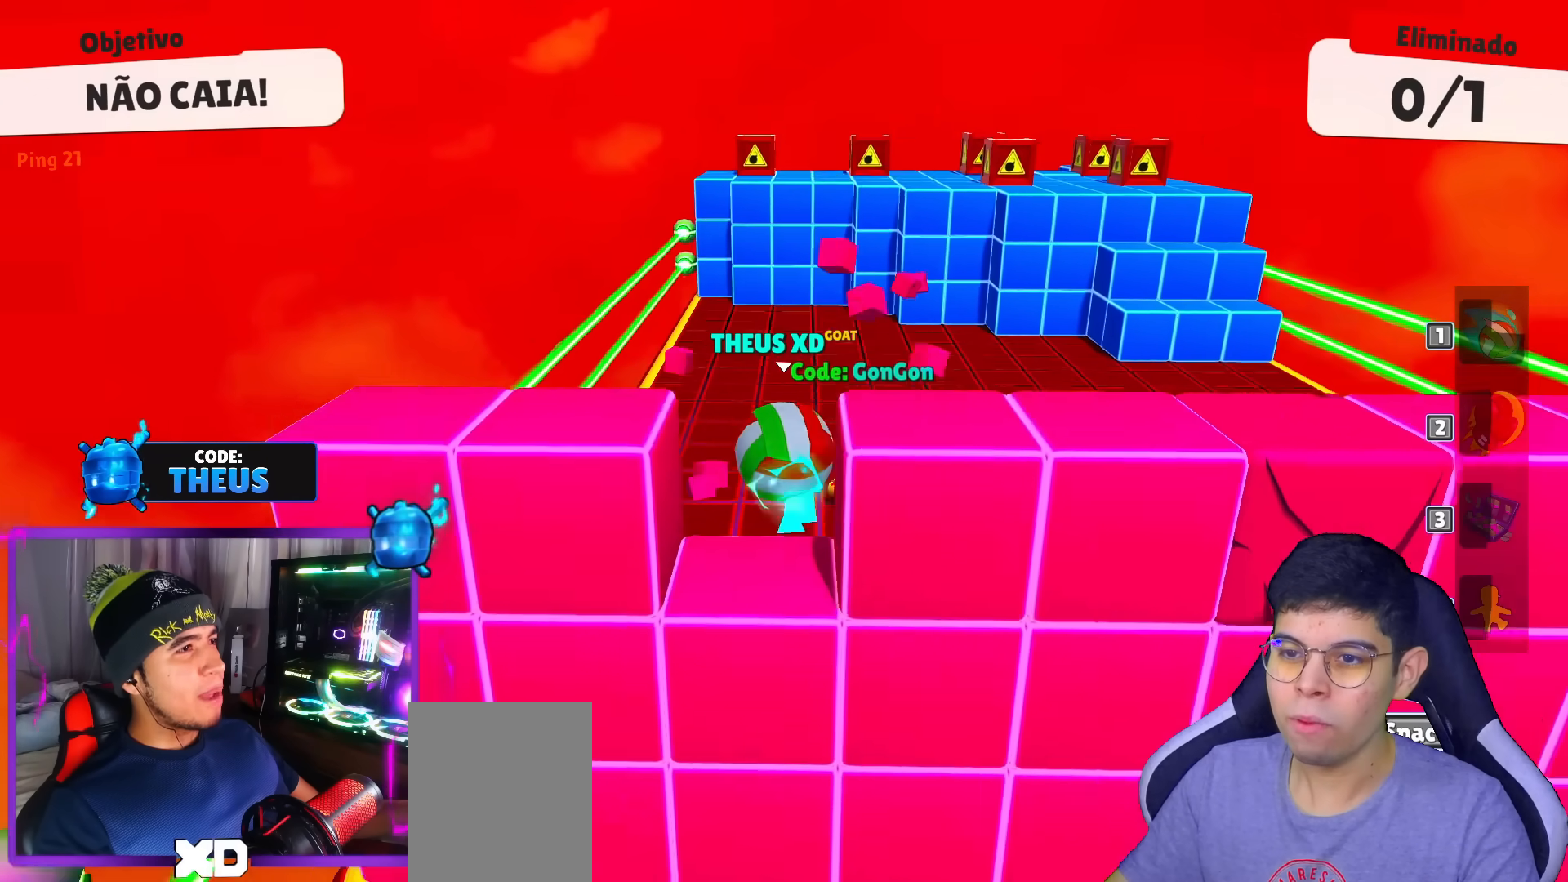
{"keys": ["right"], "events": [[16, "right", "down"], [150, "up", "up"]]}
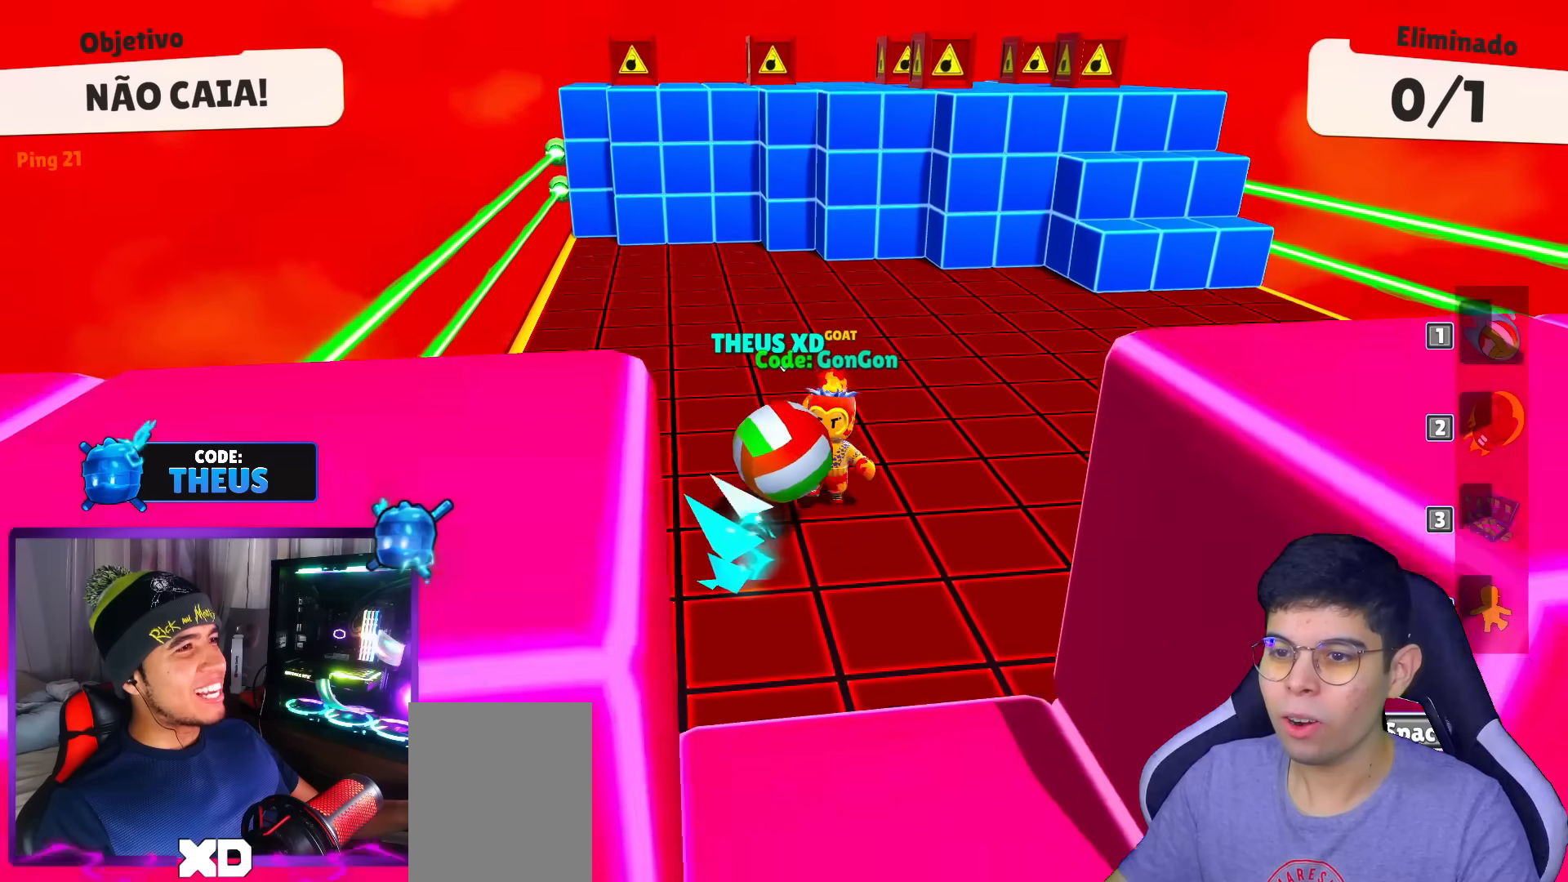
{"keys": ["right"], "events": [[50, "space", "down"], [234, "space", "up"]]}
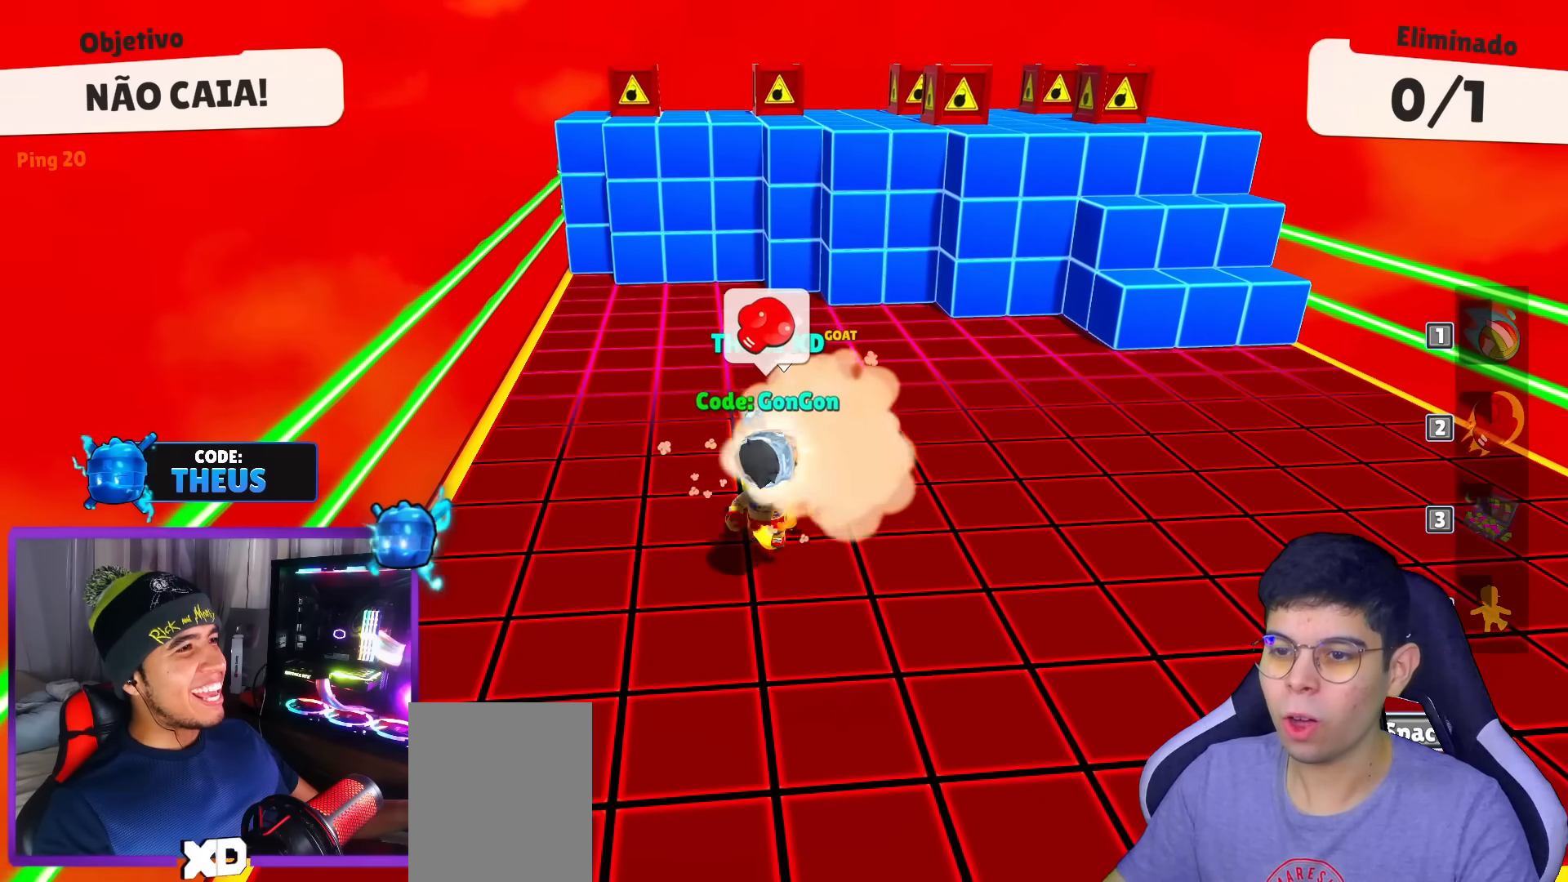
{"keys": ["right"], "events": [[100, "up", "down"], [300, "up", "up"]]}
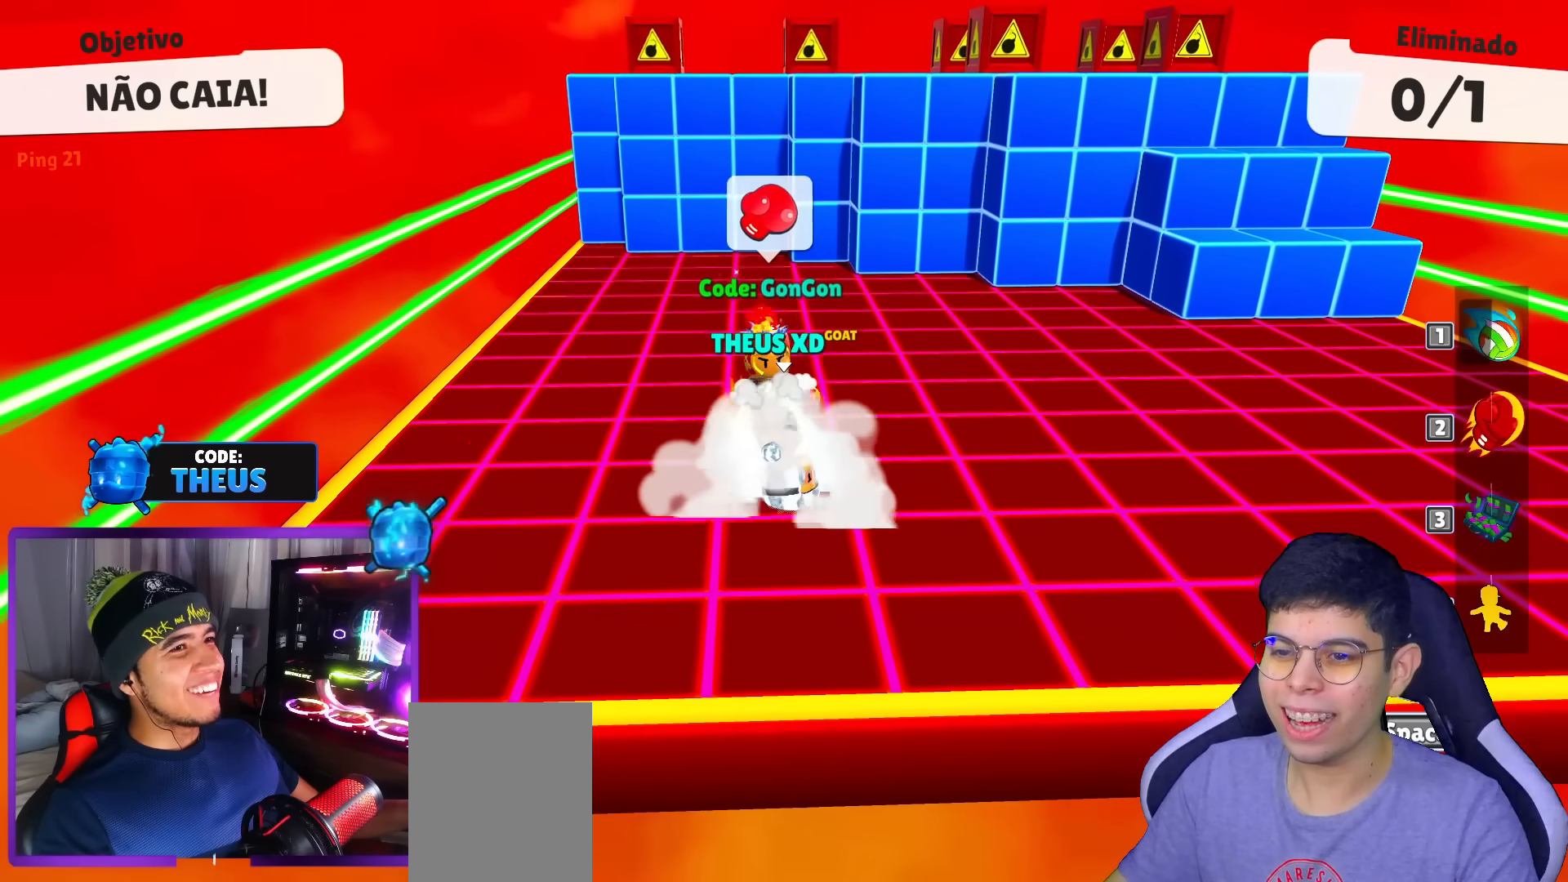
{"keys": ["right"], "events": [[34, "space", "down"], [167, "space", "up"]]}
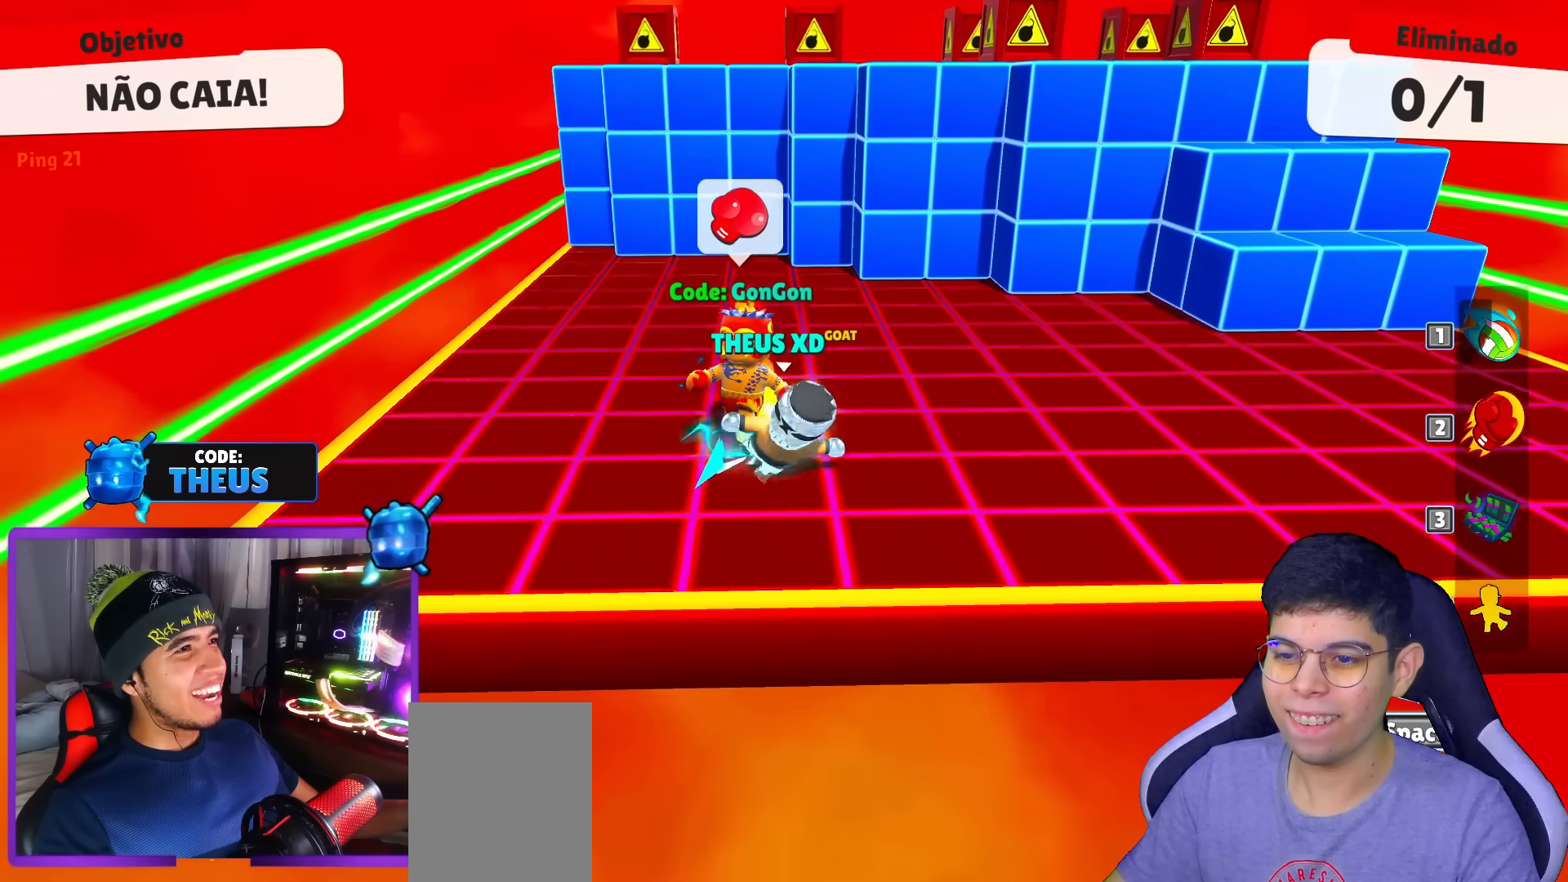
{"keys": ["right", "up"], "events": [[334, "up", "down"]]}
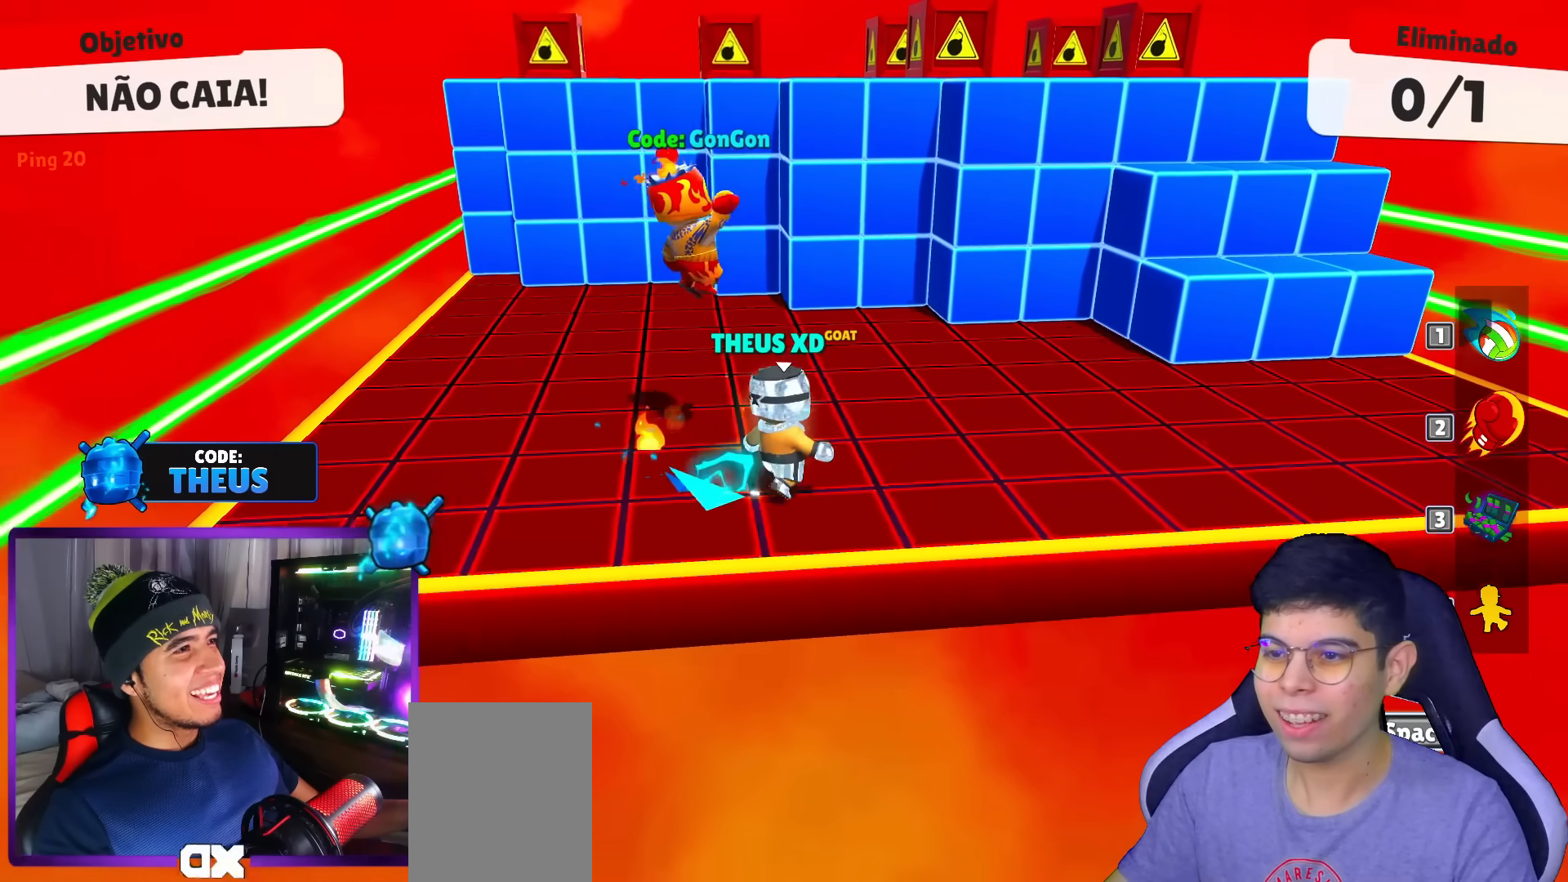
{"keys": ["right"], "events": [[17, "up", "up"]]}
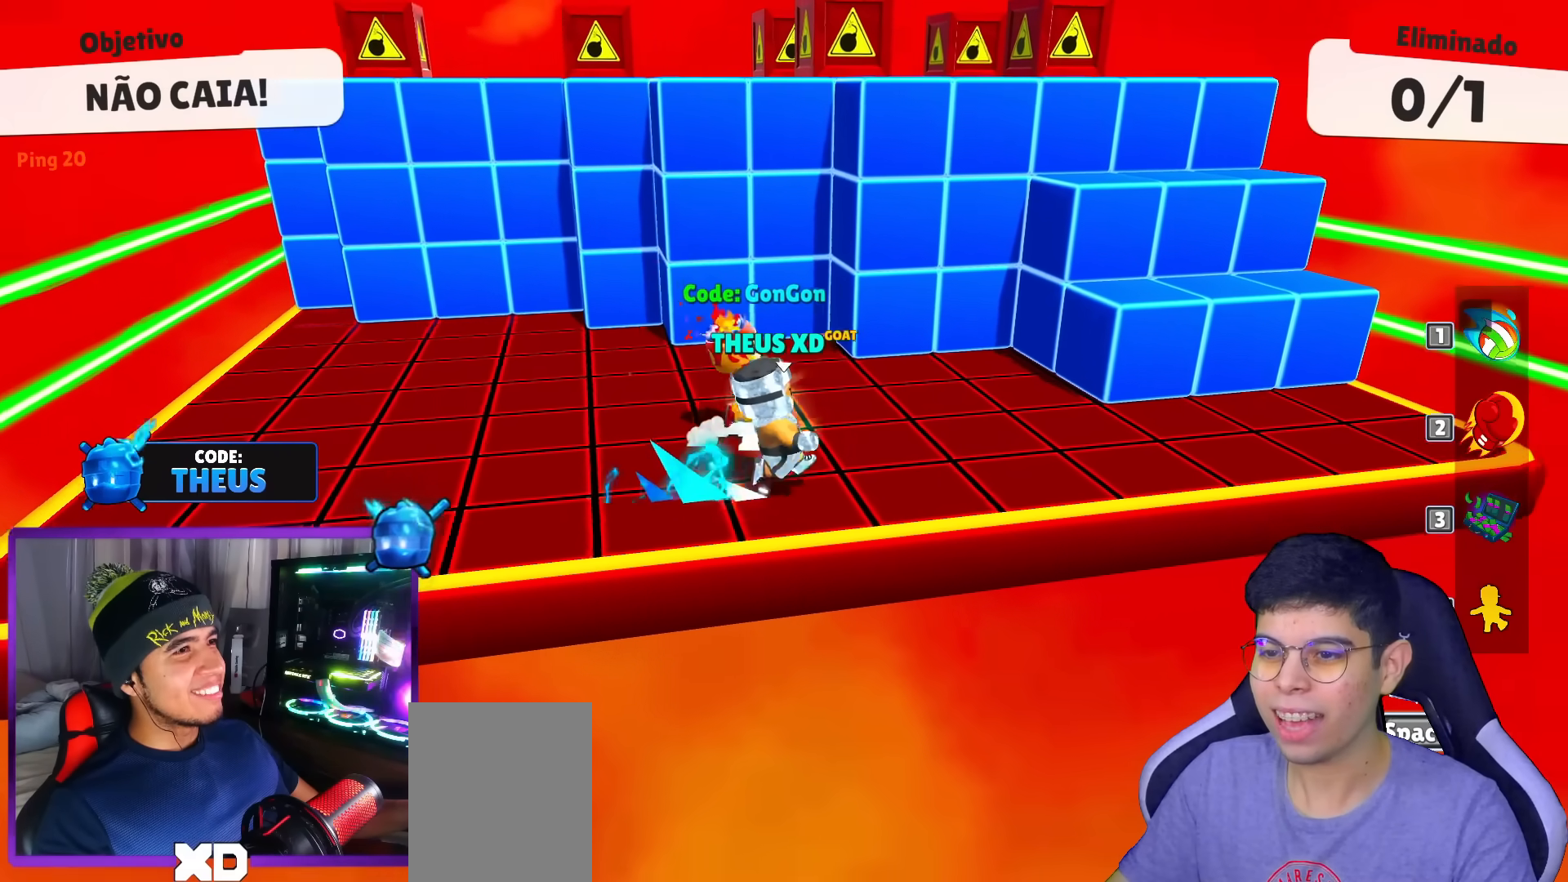
{"keys": ["down", "right"], "events": [[167, "space", "down"], [300, "down", "down"], [300, "space", "up"]]}
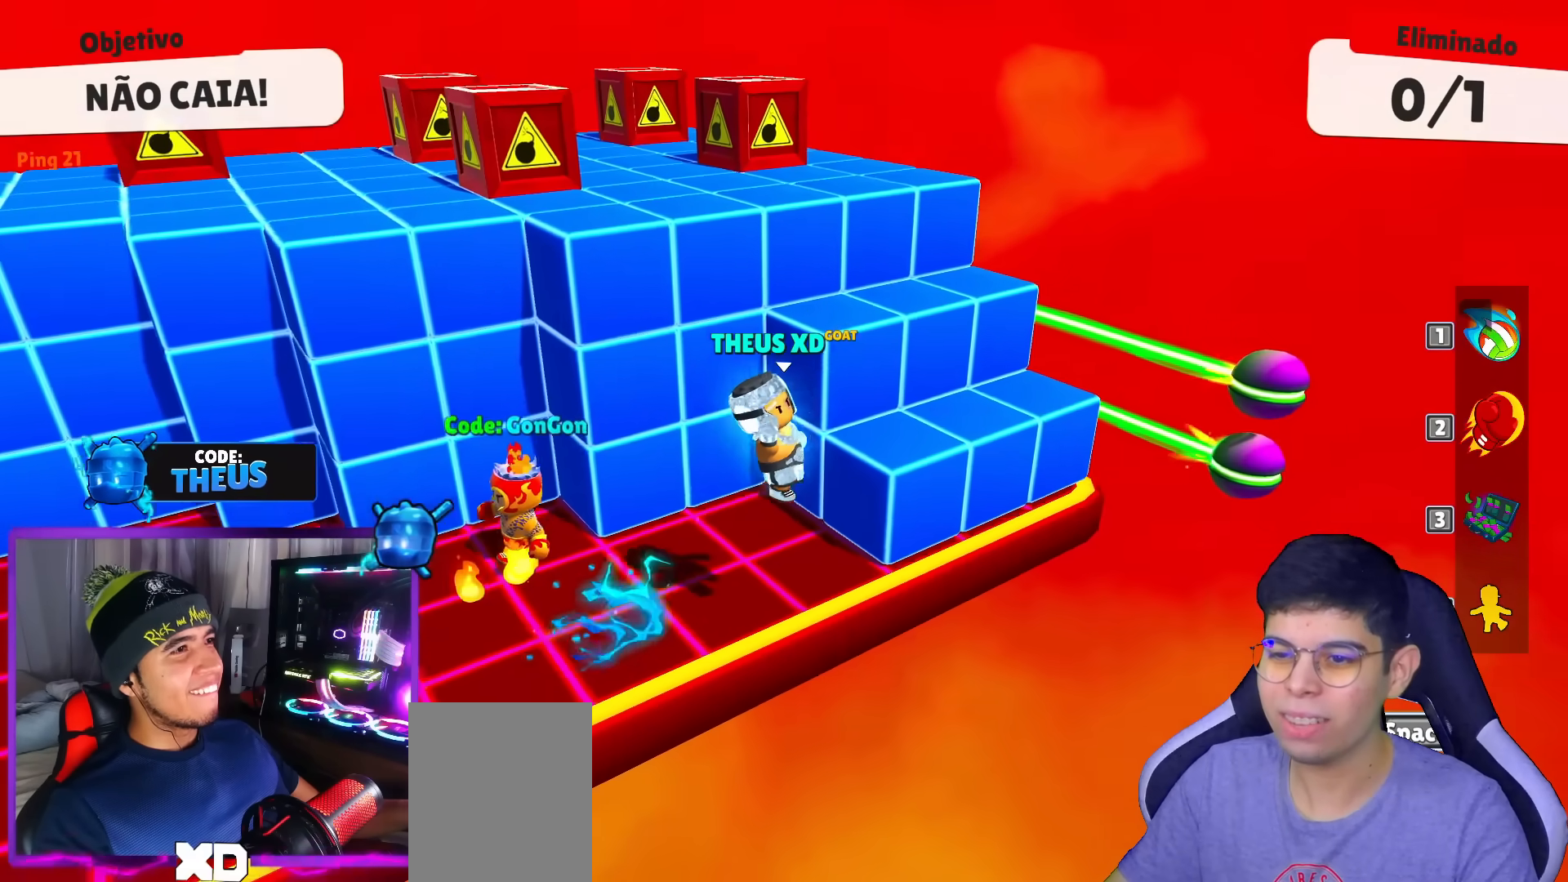
{"keys": ["space"], "events": [[50, "down", "up"], [134, "up", "down"], [234, "right", "up"], [334, "up", "up"], [417, "space", "down"]]}
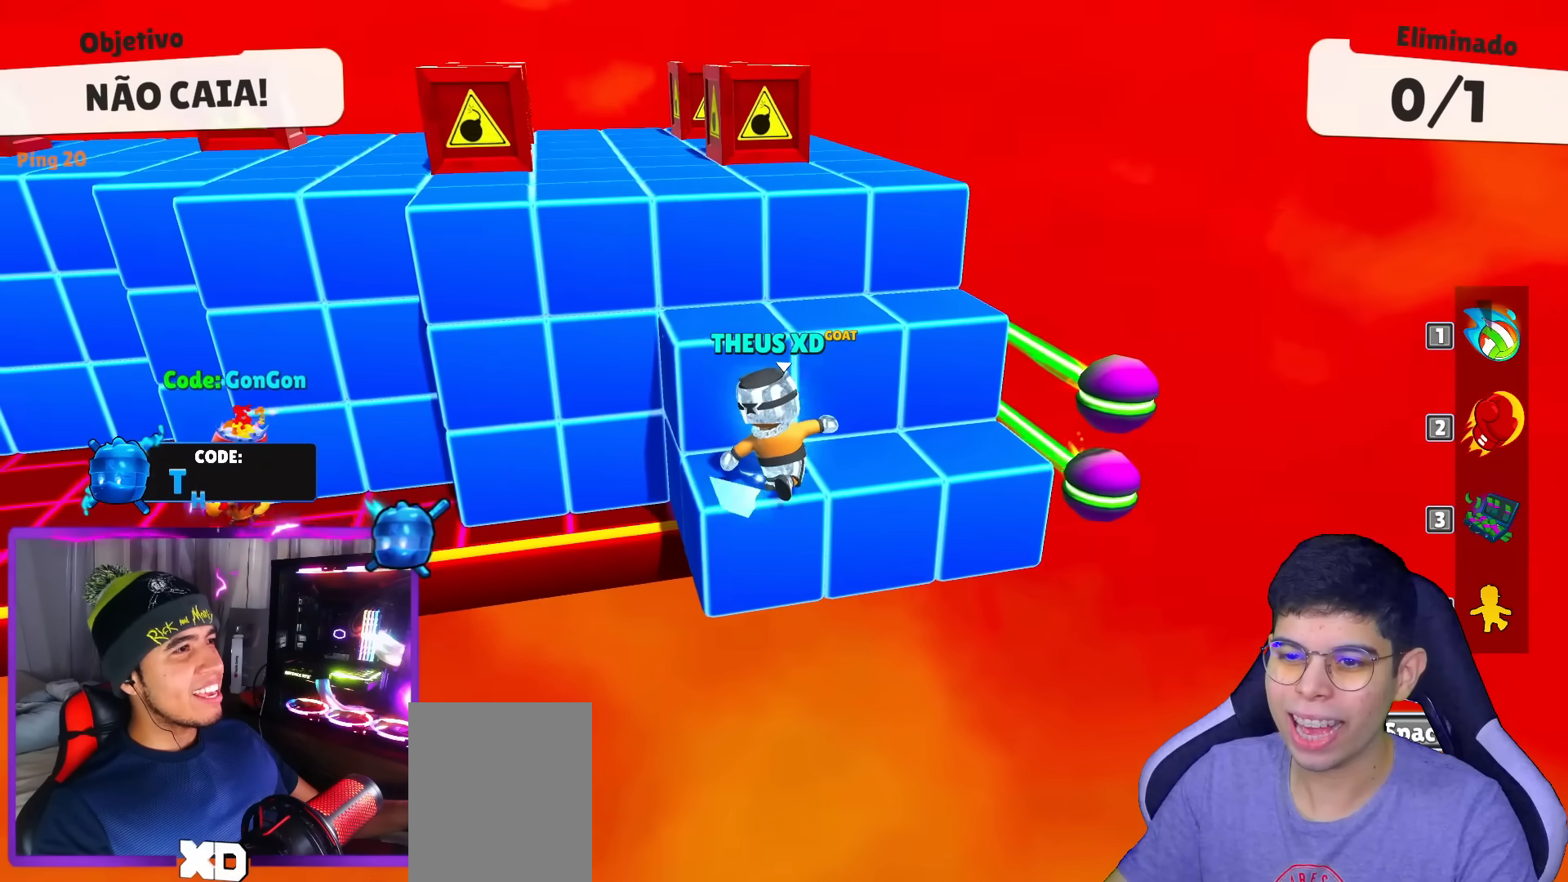
{"keys": ["up"], "events": [[17, "down", "down"], [67, "space", "up"], [100, "left", "down"], [200, "down", "up"], [350, "up", "down"], [434, "left", "up"]]}
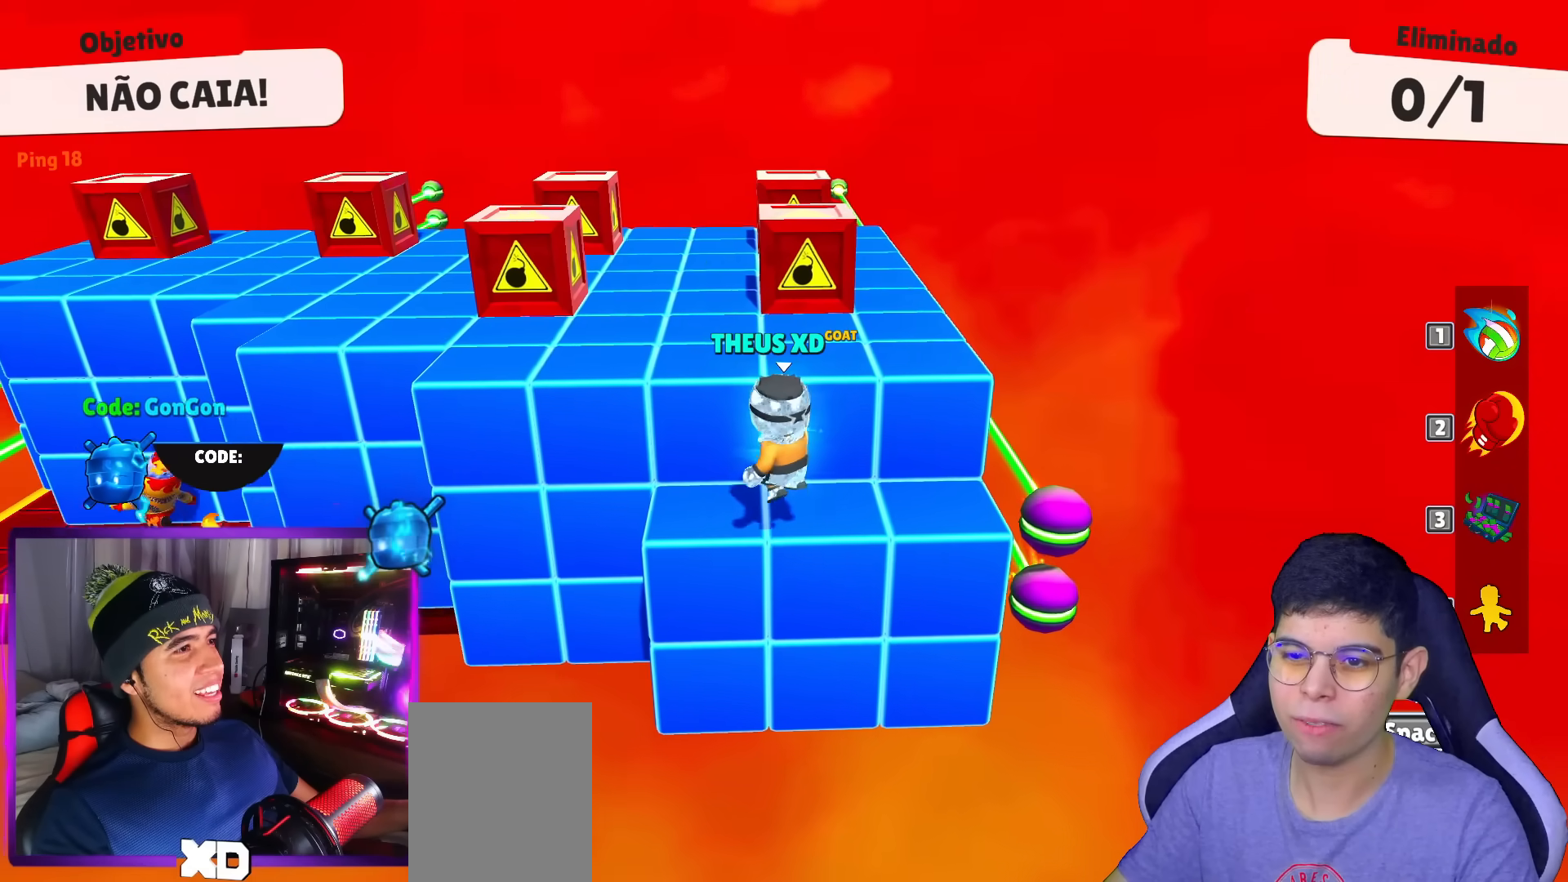
{"keys": ["up"], "events": [[217, "space", "down"], [317, "space", "up"]]}
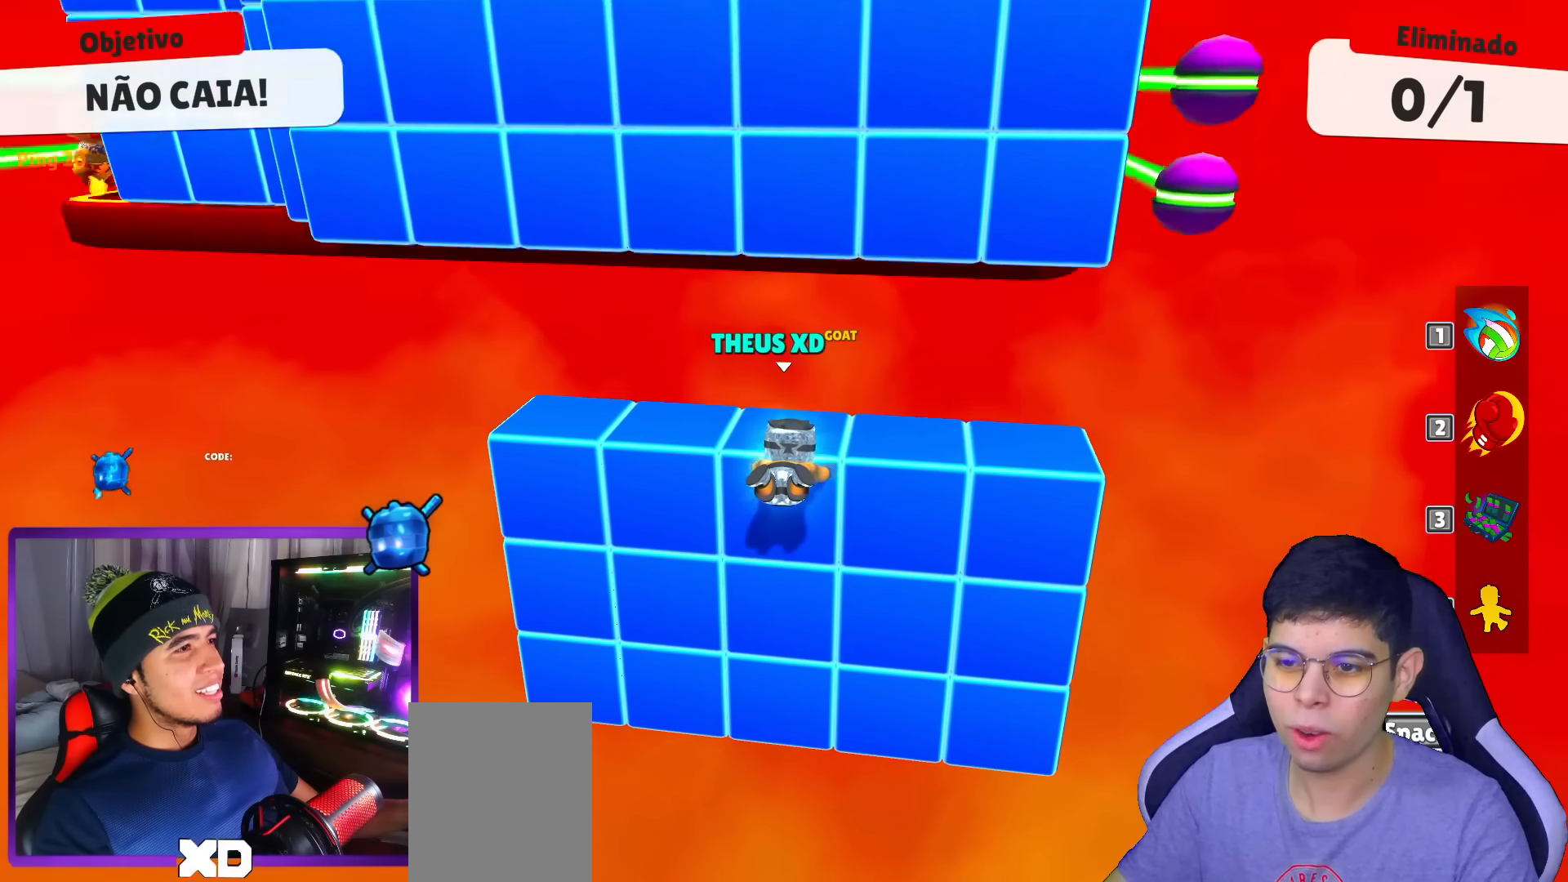
{"keys": ["up"]}
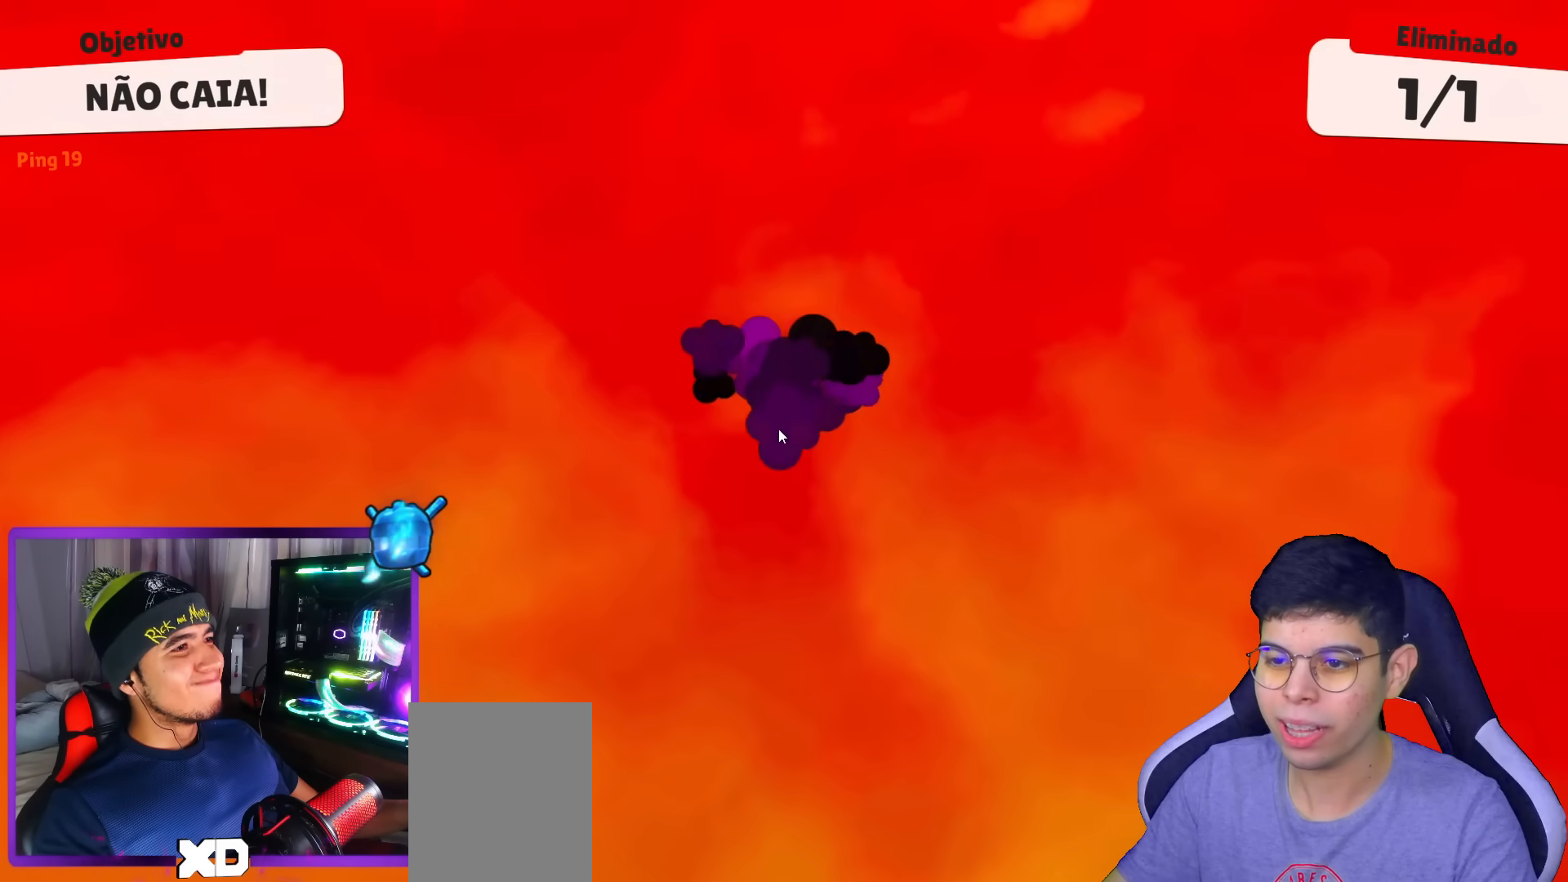
{"keys": ["up"], "events": []}
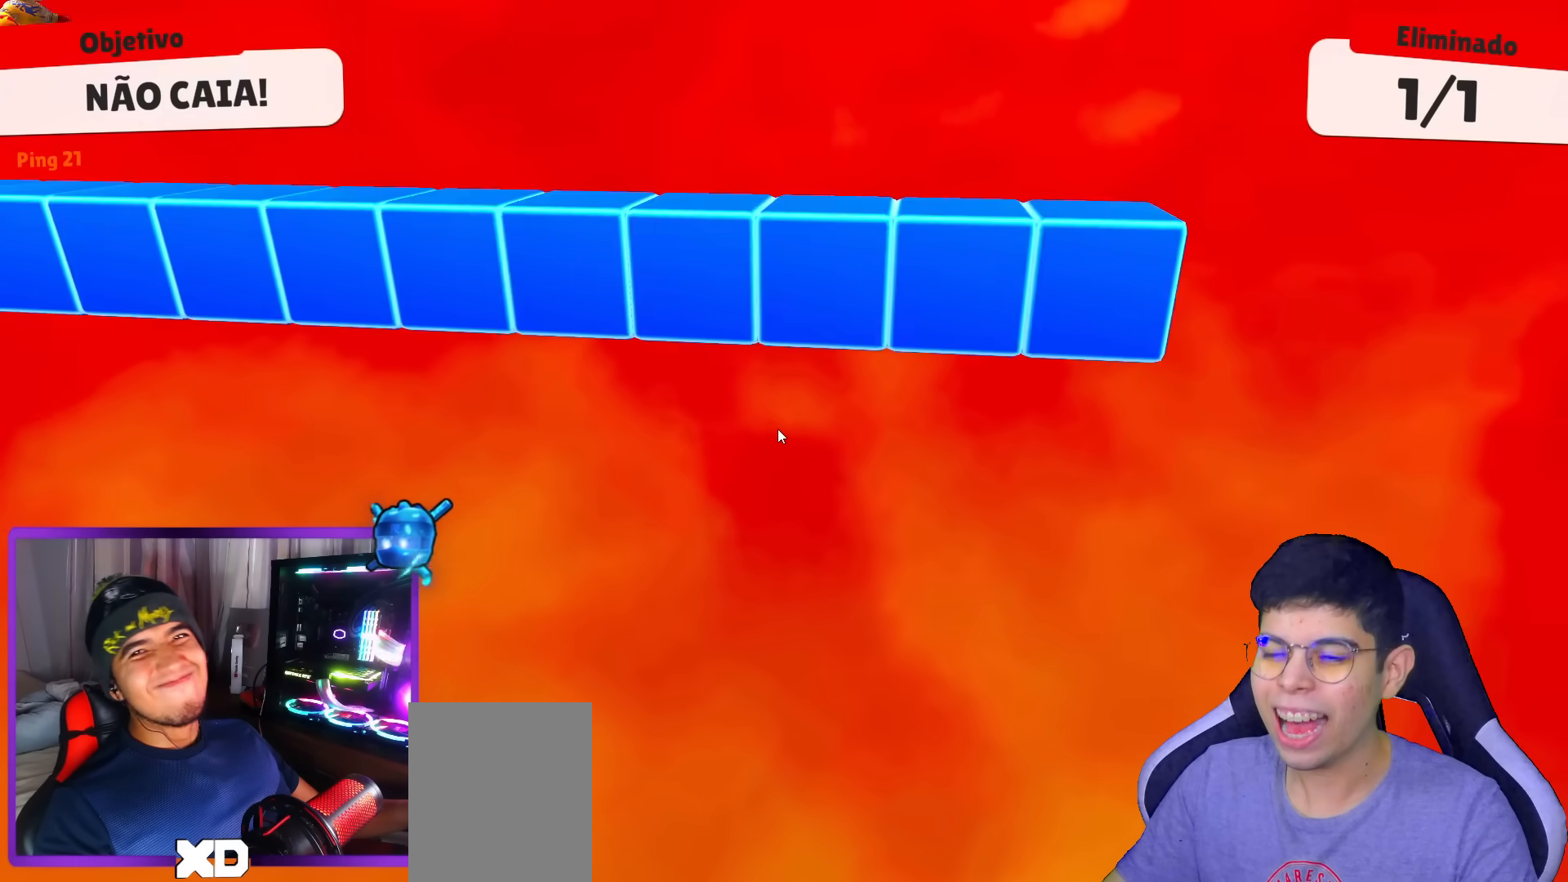
{"keys": [], "events": [[217, "up", "up"]]}